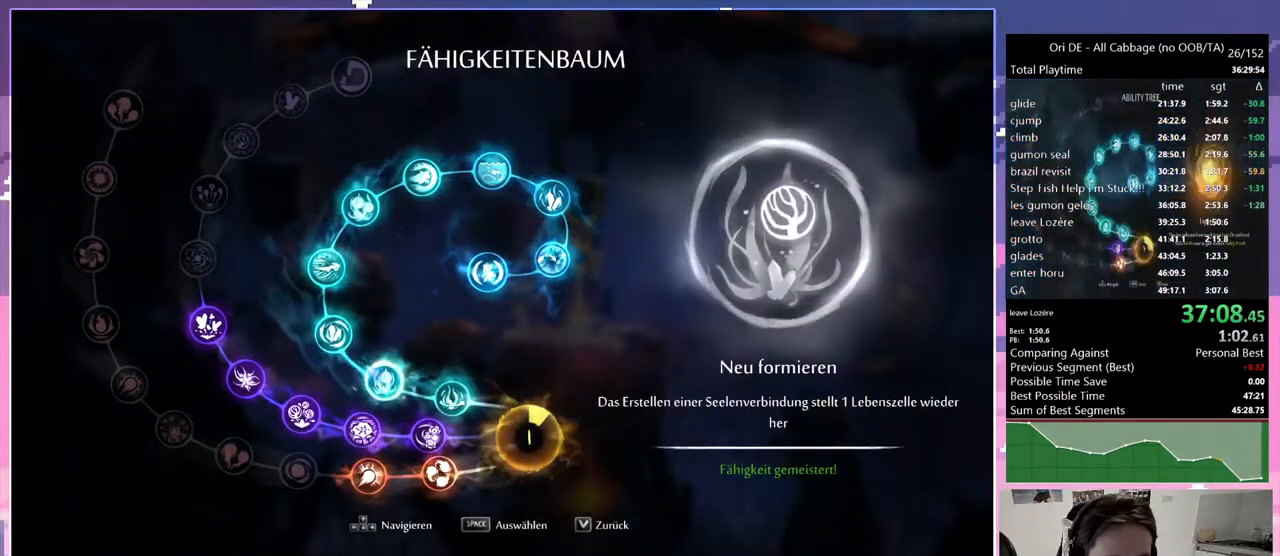
Gameplay with keyboard; each line is a JSON object with the keys held at the frame after it. "events" lists presses ("down") and releases ("up") of "bash", "bash2", "bash3", "bash4", "bz", "cdash", "cjump", "cnfrm", "cnfrm2", "d", "dash", "dbash", "debug", "escape", "glide", "glimb", "grndc", "grnde", "jump", "jump2", "q", "rjump", "s", "sa", "save", "spirit" and "toggle" between this image and that frame as [ms after this image, input, new state], when the widget could be followed in between. No other keys are recorded. Mouse input is not recorded. Key names are as the overlay labels them; some are game actions (e.g. jump) rather than physical keys. Not read: other_keys.
{"keys": [], "events": [[333, "d", "down"], [467, "d", "up"]]}
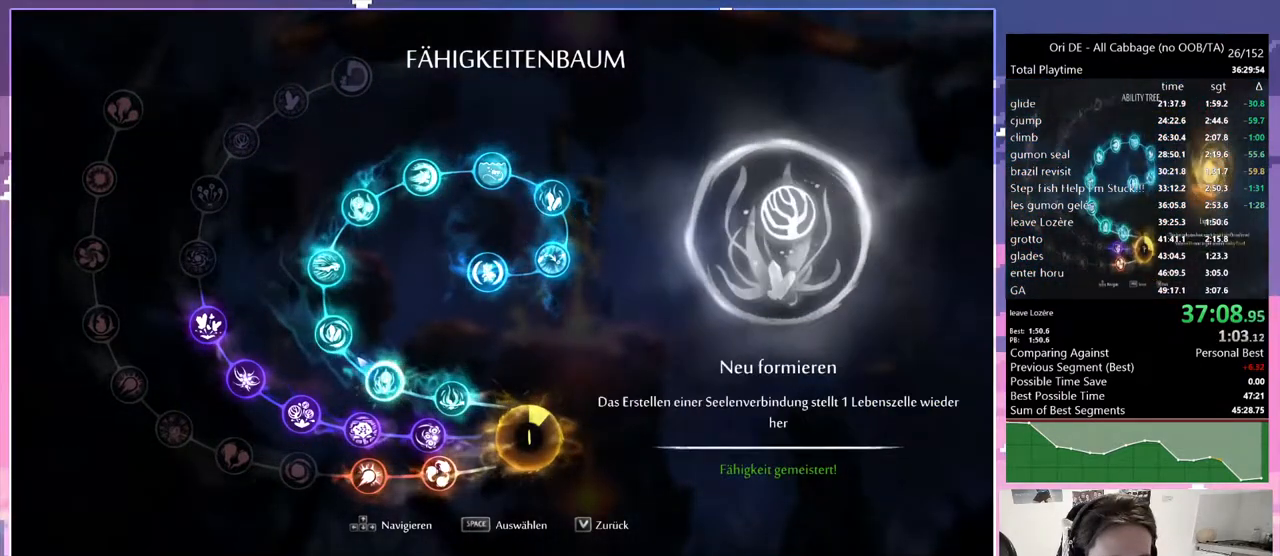
{"keys": [], "events": [[67, "d", "down"], [333, "d", "up"]]}
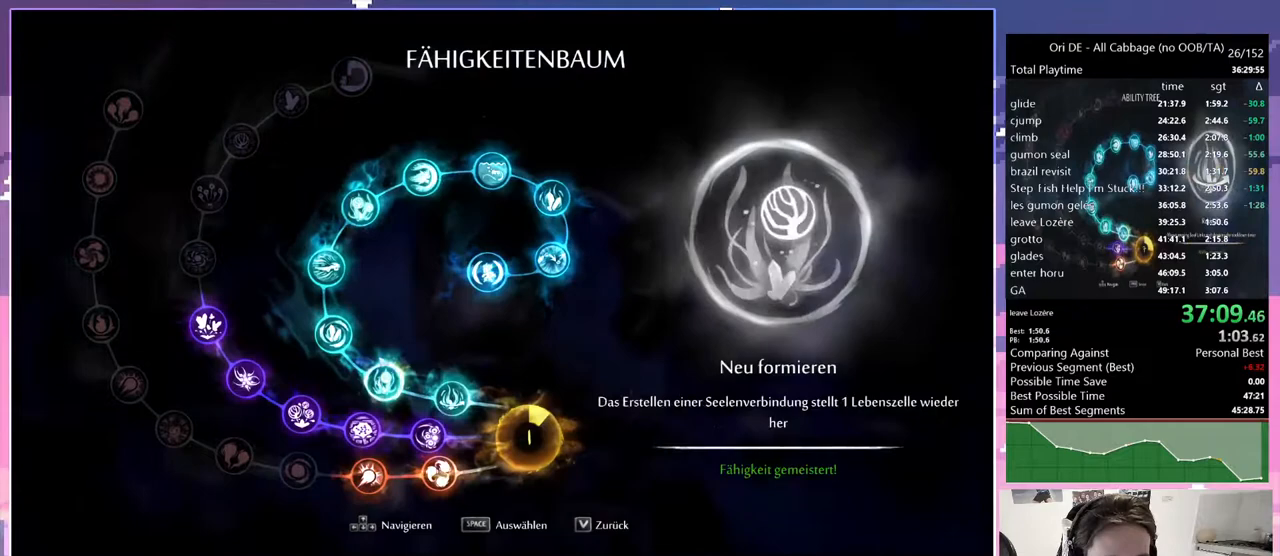
{"keys": ["d"], "events": [[133, "q", "down"], [217, "d", "down"], [217, "q", "up"], [317, "q", "down"], [367, "d", "up"], [450, "d", "down"], [450, "q", "up"]]}
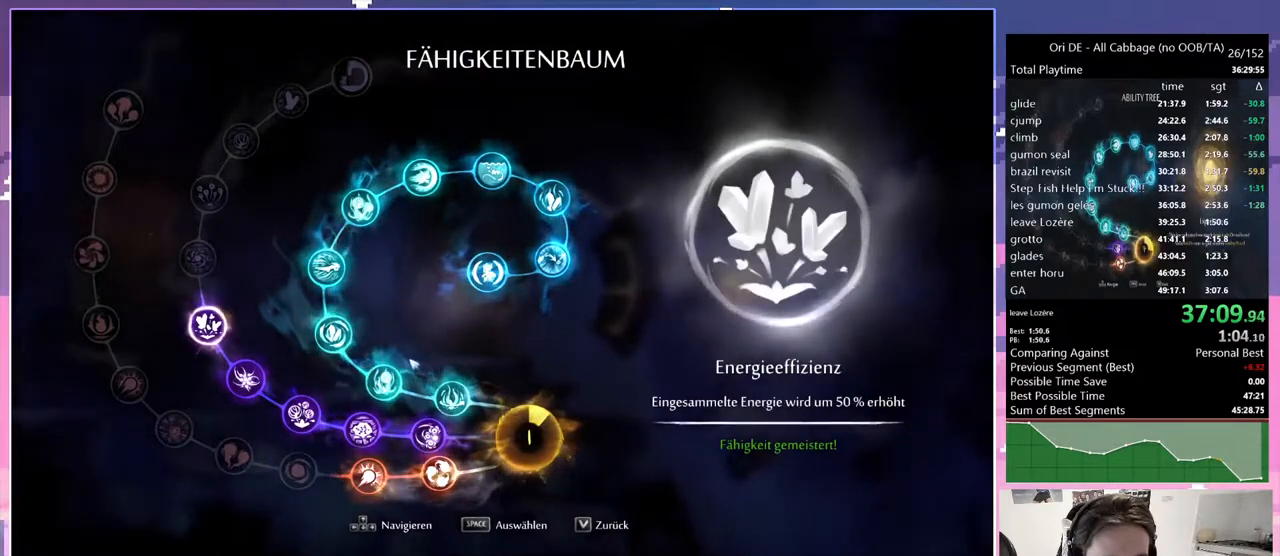
{"keys": ["q"], "events": [[50, "d", "up"], [50, "q", "down"], [133, "d", "down"], [133, "q", "up"], [233, "q", "down"], [283, "d", "up"], [383, "d", "down"], [383, "q", "up"], [433, "q", "down"], [483, "d", "up"]]}
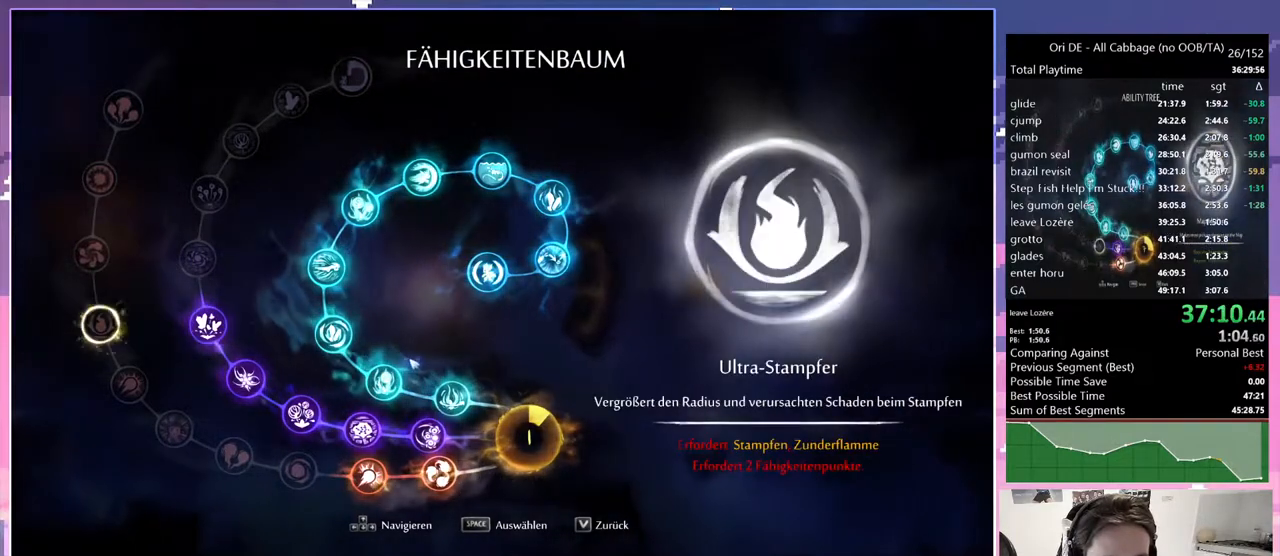
{"keys": [], "events": [[67, "q", "up"], [300, "d", "down"], [383, "q", "down"], [433, "d", "up"], [483, "q", "up"]]}
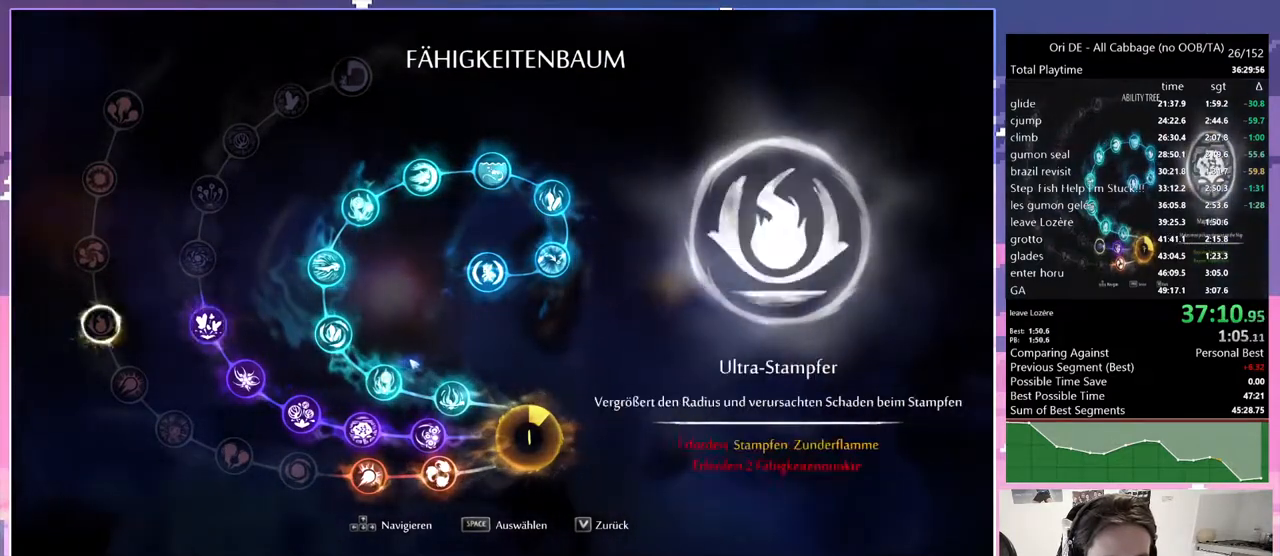
{"keys": ["d", "q"], "events": [[33, "d", "down"], [83, "q", "down"], [133, "d", "up"], [217, "d", "down"], [217, "q", "up"], [317, "q", "down"], [350, "d", "up"], [400, "d", "down"], [400, "q", "up"], [500, "q", "down"]]}
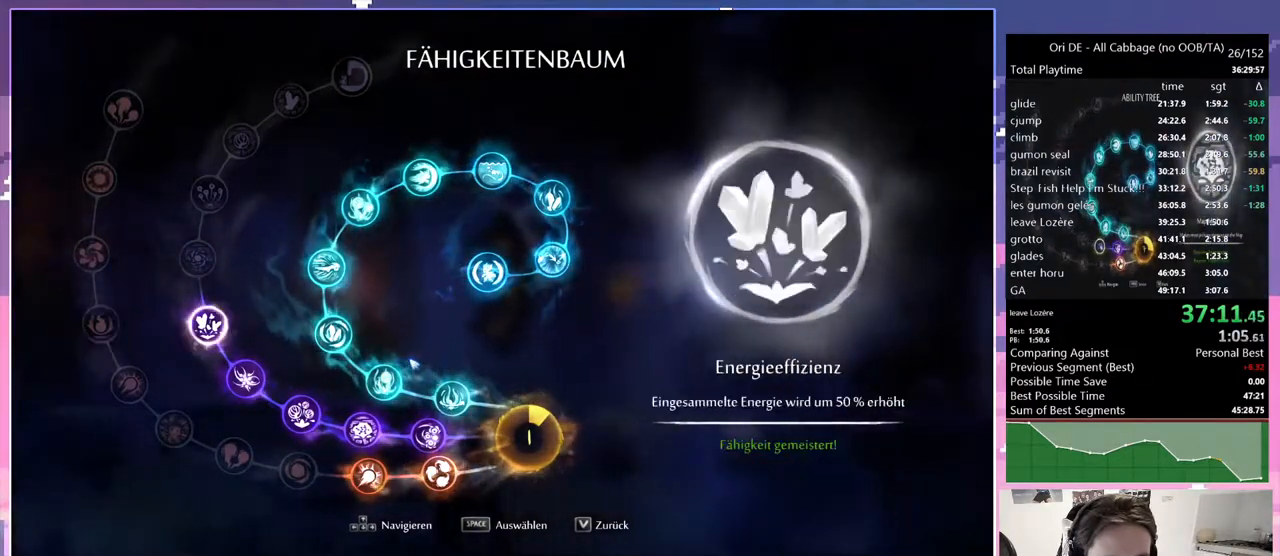
{"keys": [], "events": [[50, "d", "up"], [100, "q", "up"], [150, "d", "down"], [183, "q", "down"], [233, "d", "up"], [283, "d", "down"], [283, "q", "up"], [383, "q", "down"], [433, "d", "up"], [467, "q", "up"]]}
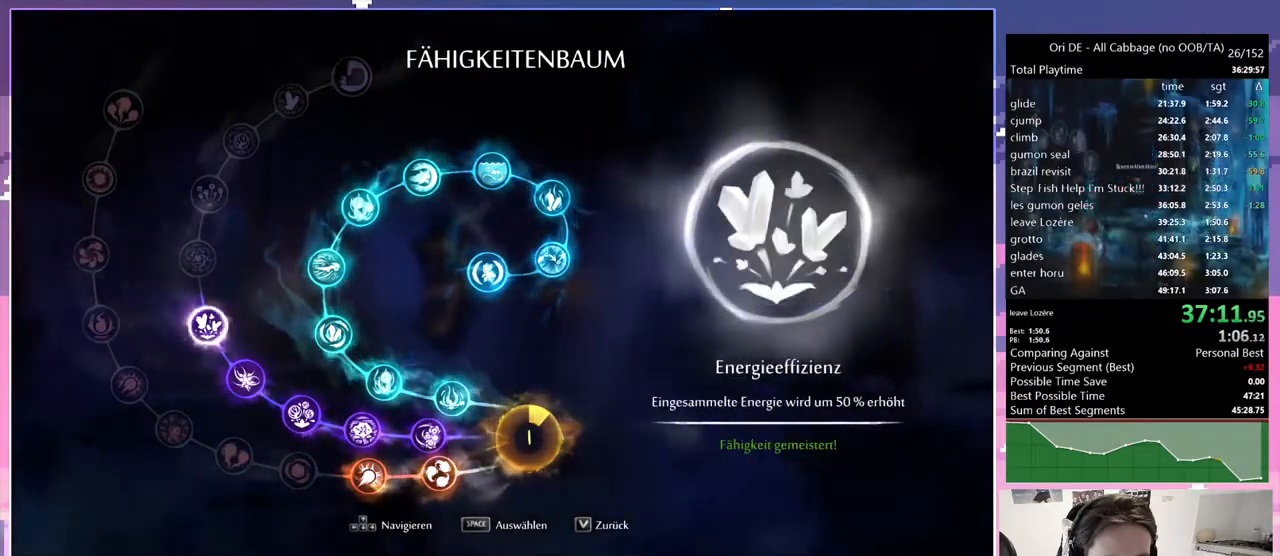
{"keys": [], "events": [[17, "d", "down"], [67, "q", "down"], [117, "d", "up"], [150, "q", "up"], [200, "d", "down"], [300, "q", "down"], [350, "d", "up"], [383, "q", "up"]]}
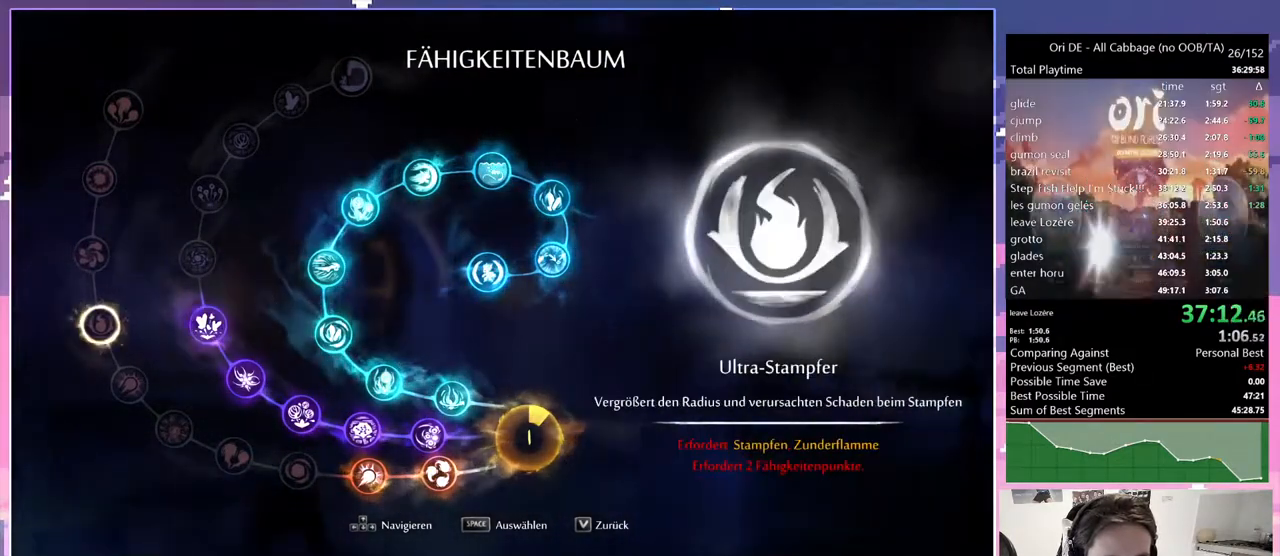
{"keys": ["q"], "events": [[83, "d", "down"], [217, "d", "up"], [267, "q", "down"], [367, "d", "down"], [417, "q", "up"], [500, "d", "up"], [500, "q", "down"]]}
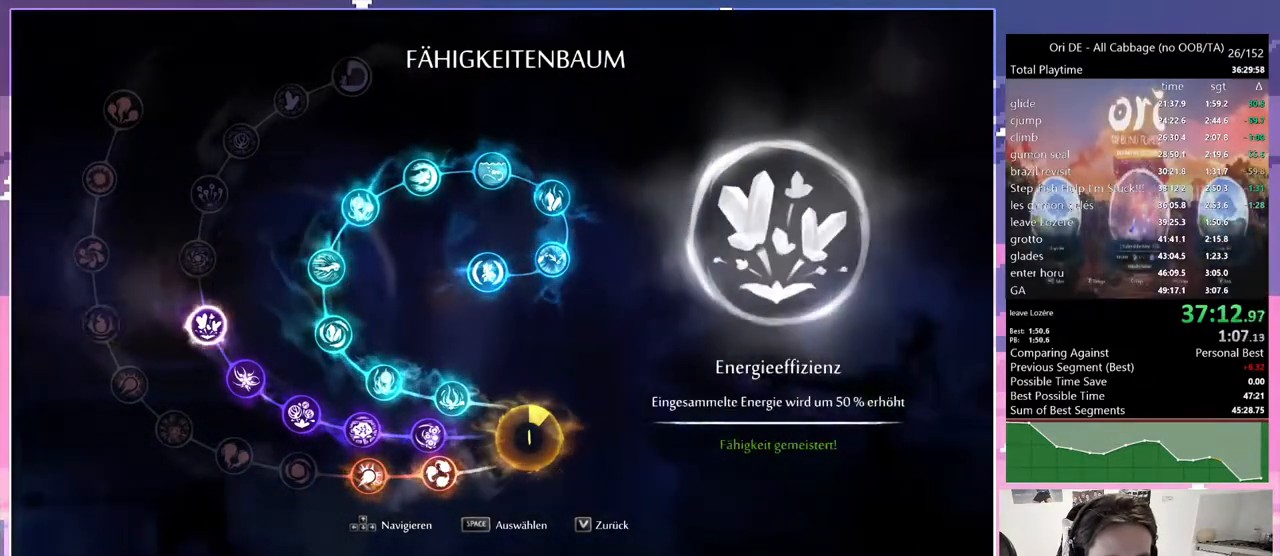
{"keys": [], "events": [[100, "d", "down"], [100, "q", "up"], [233, "d", "up"]]}
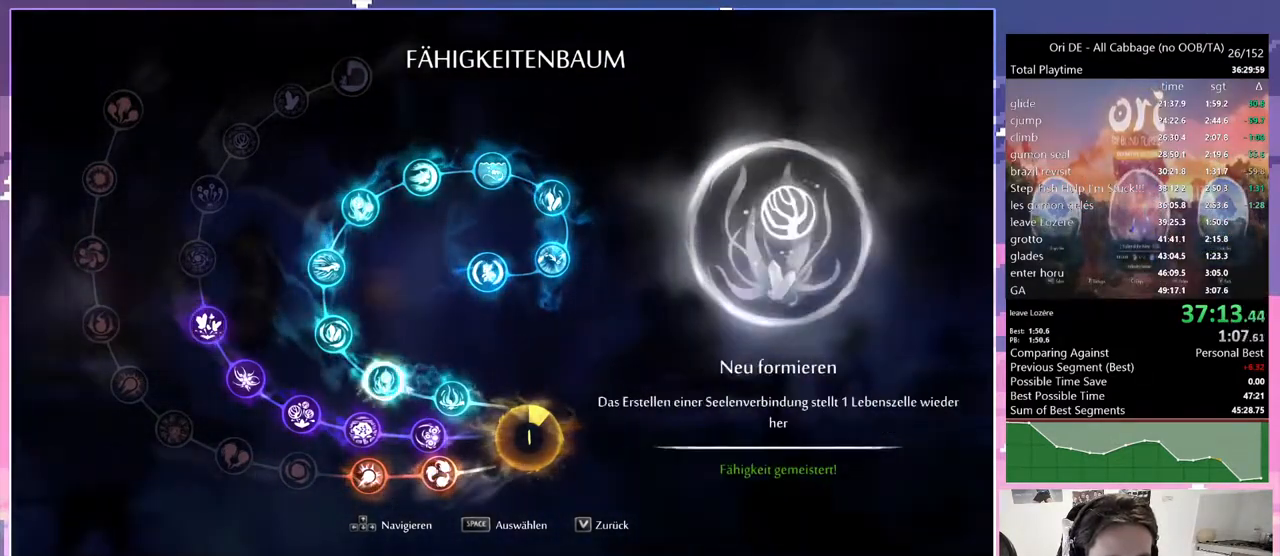
{"keys": [], "events": []}
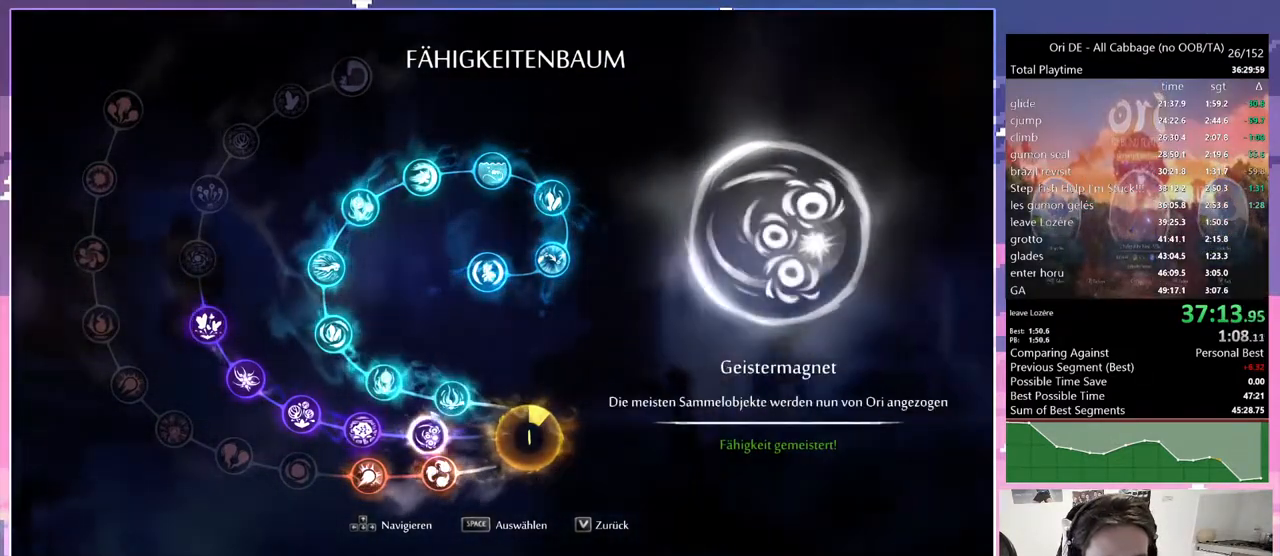
{"keys": [], "events": []}
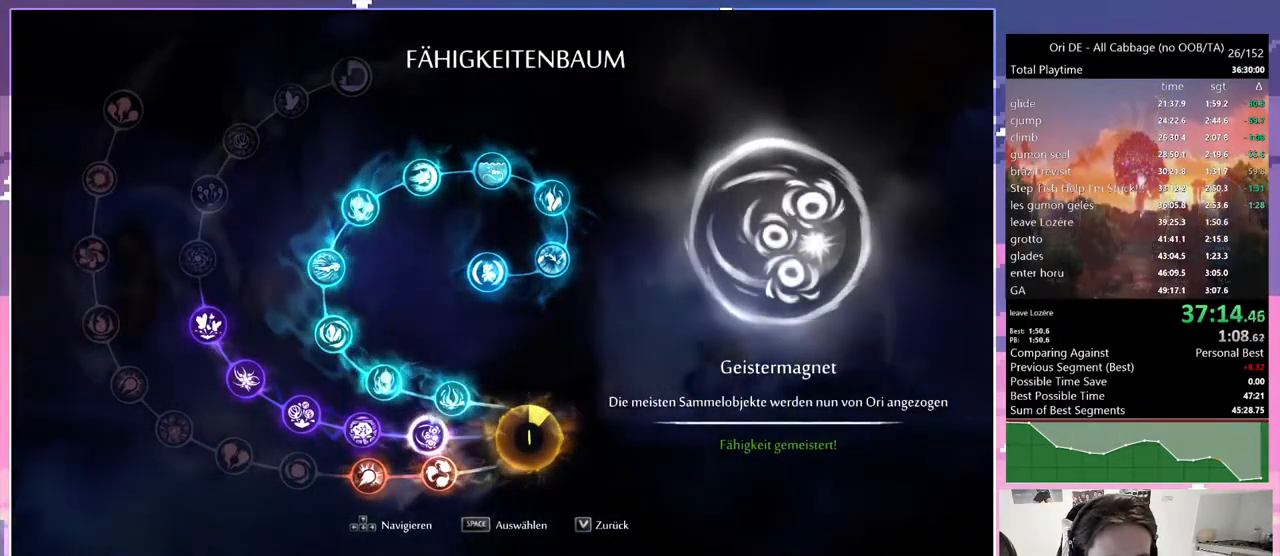
{"keys": [], "events": []}
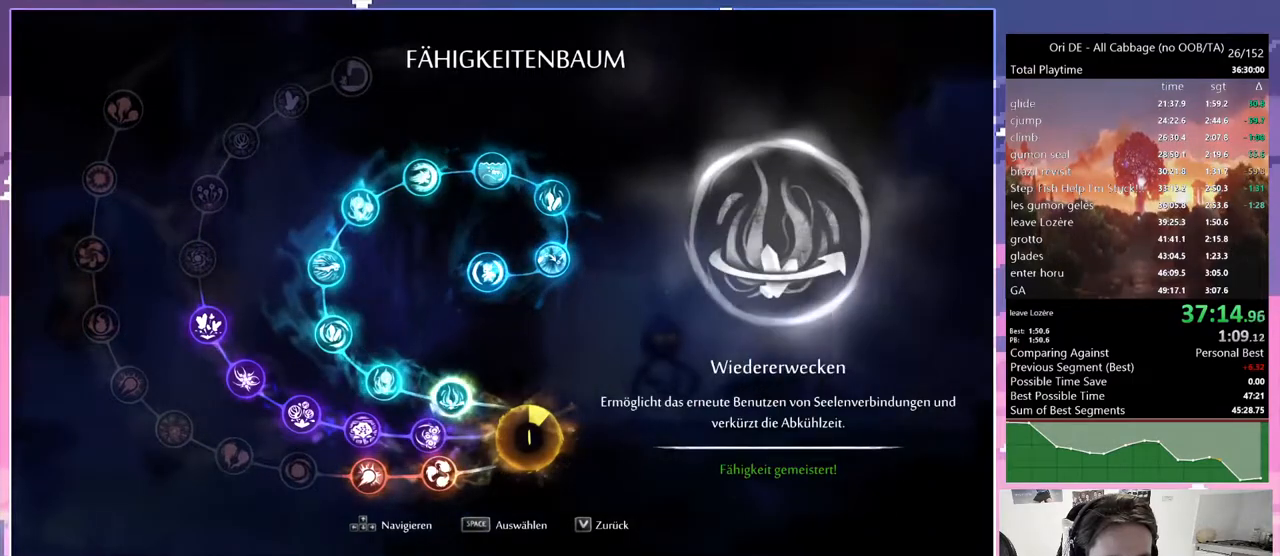
{"keys": [], "events": []}